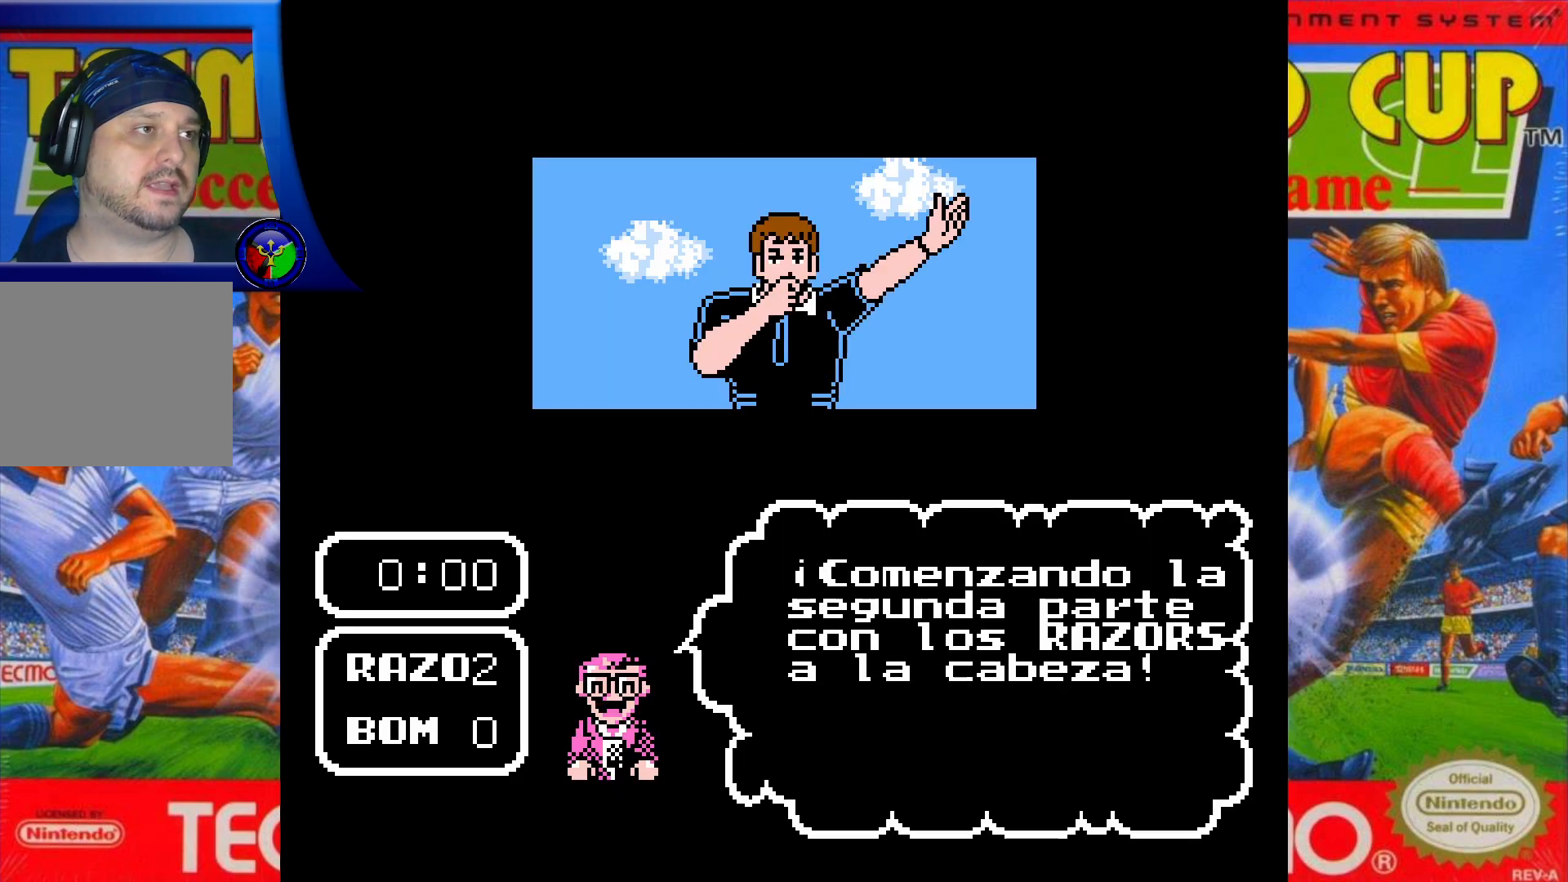
Gameplay with a controller (Xbox layout); each line is a JSON object with the inputs held at the frame after it. "events" lists button and stick changes between this image and that frame as [ms after this image, input, new state], when the widget could be followed in between. Not read: L3 R3 left_stick right_stick.
{"buttons": [], "events": [[300, "A", "down"], [450, "A", "up"]]}
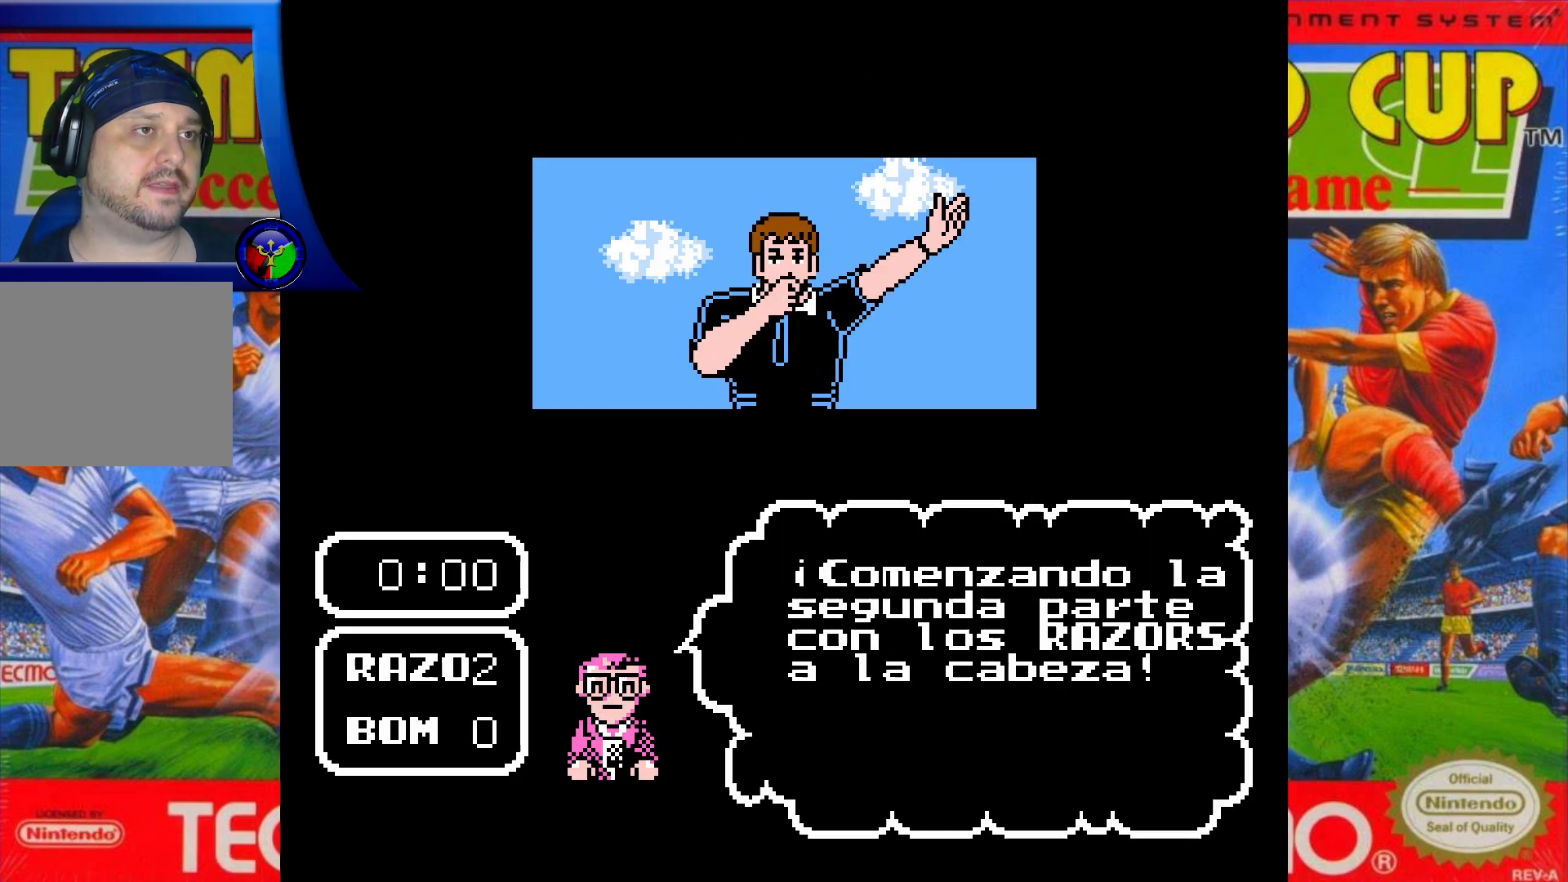
{"buttons": [], "events": []}
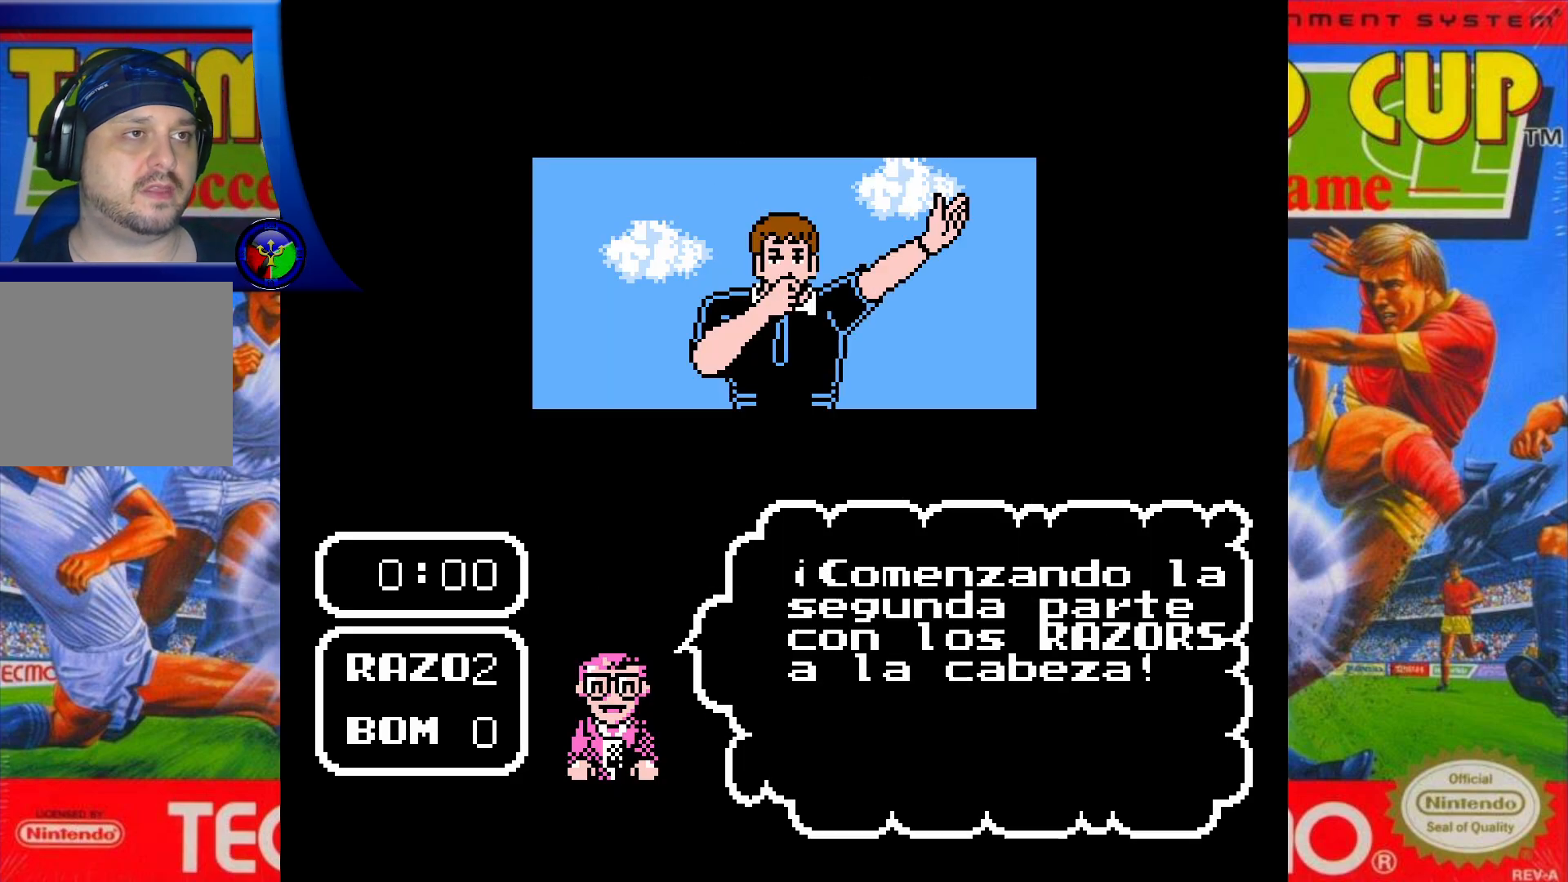
{"buttons": [], "events": []}
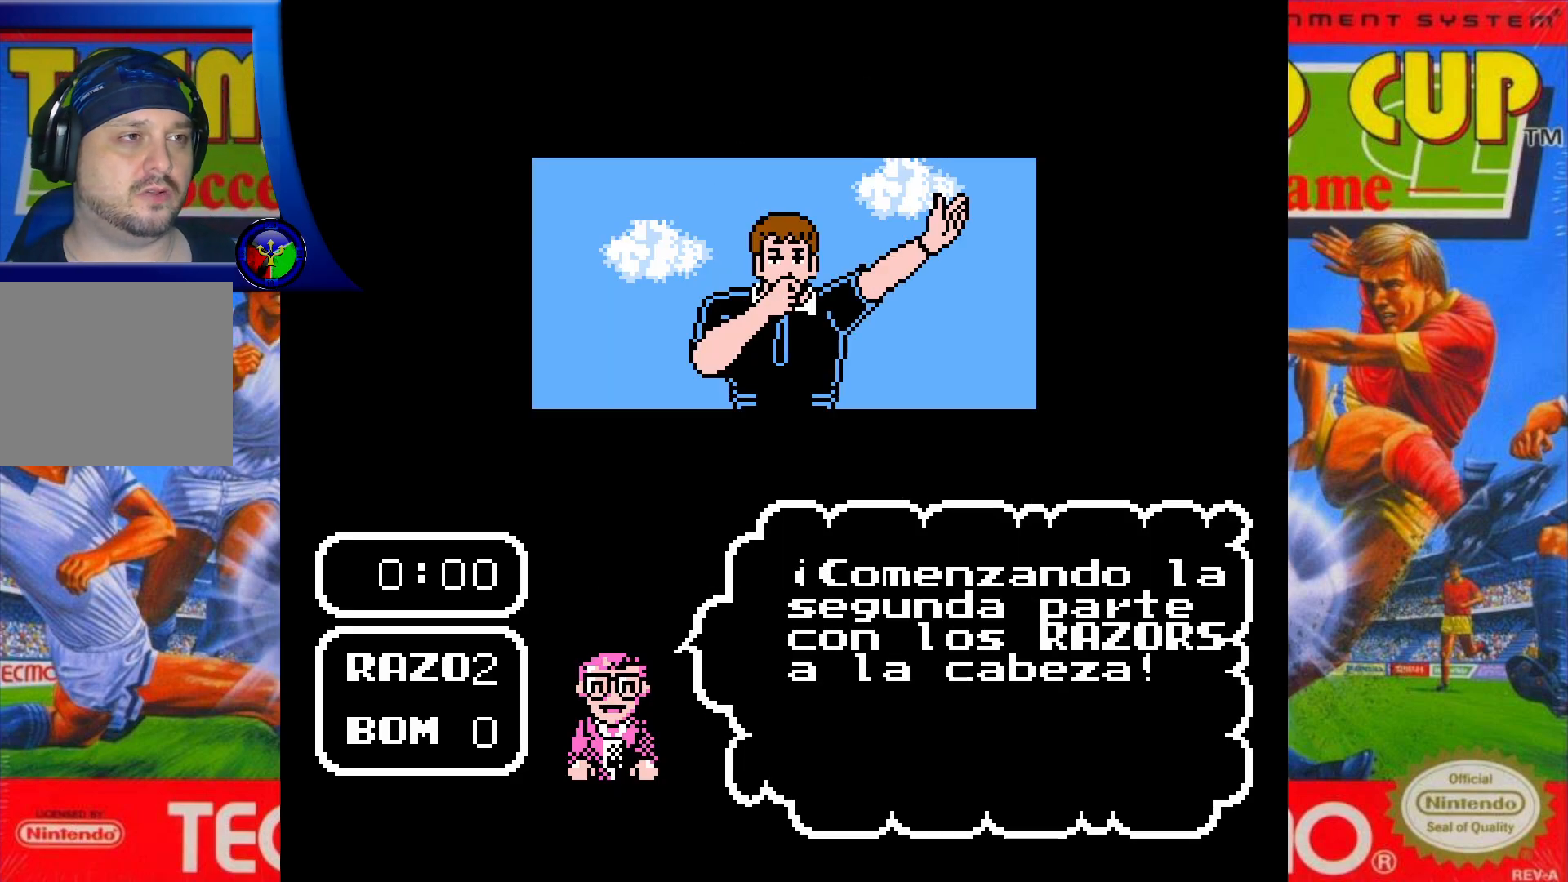
{"buttons": [], "events": [[17, "A", "down"], [200, "A", "up"]]}
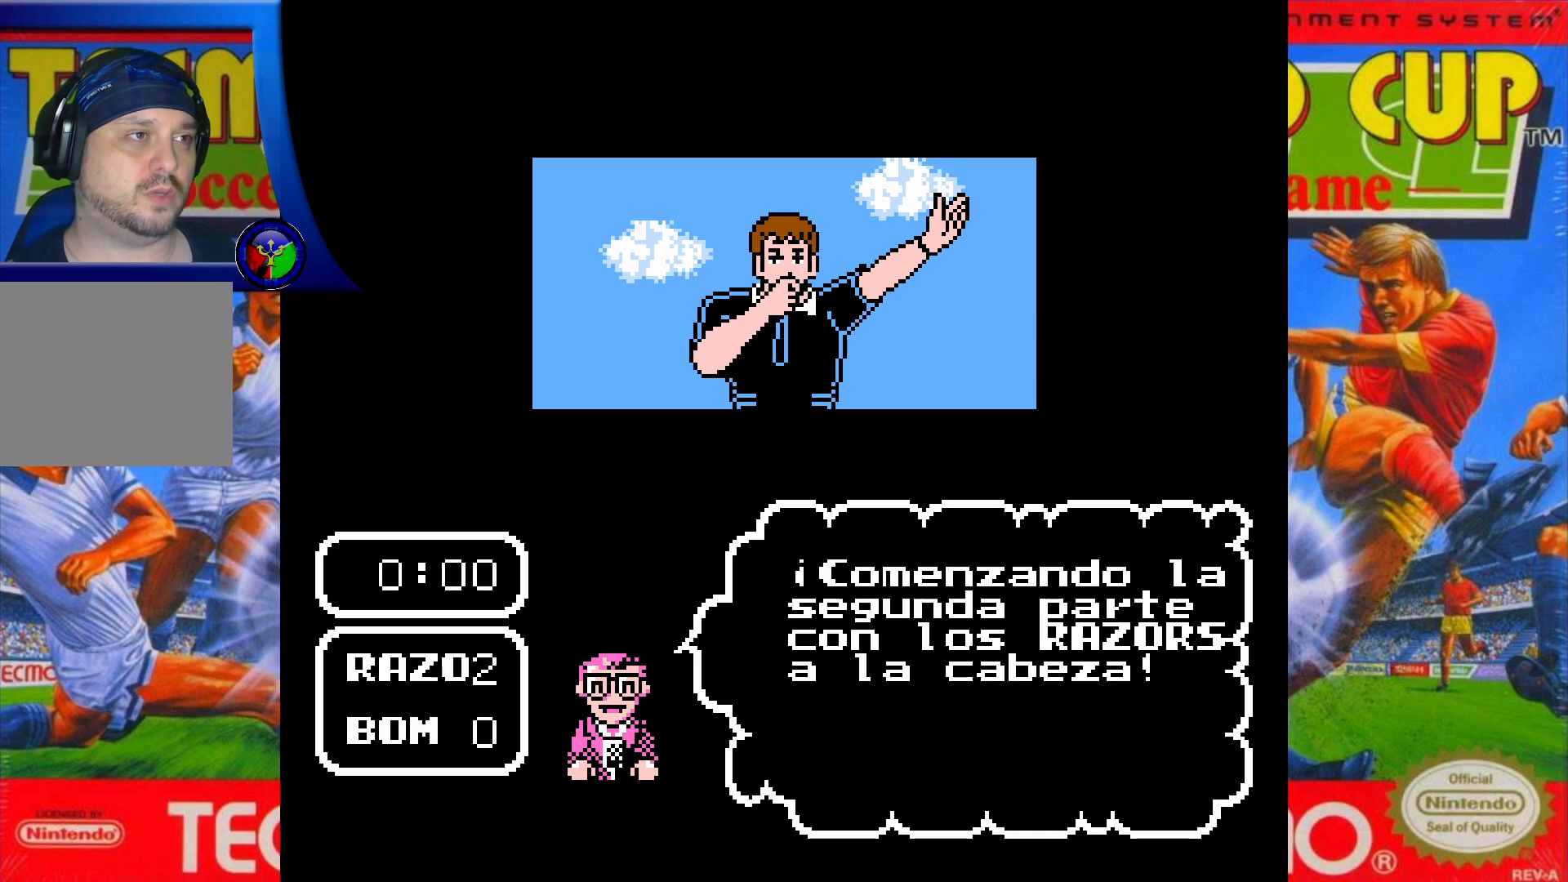
{"buttons": [], "events": []}
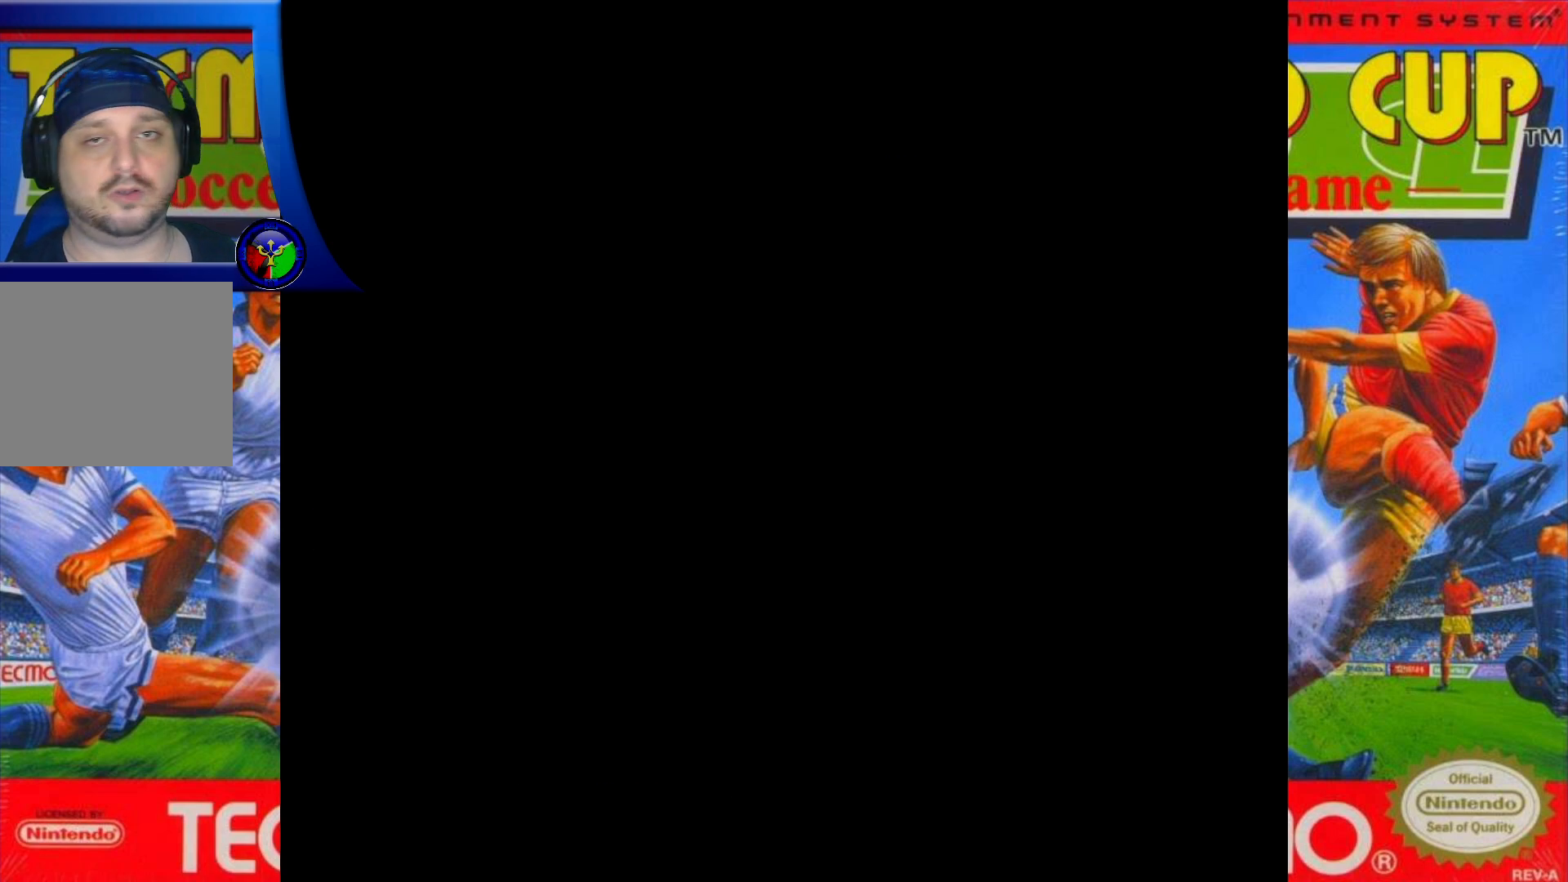
{"buttons": [], "events": []}
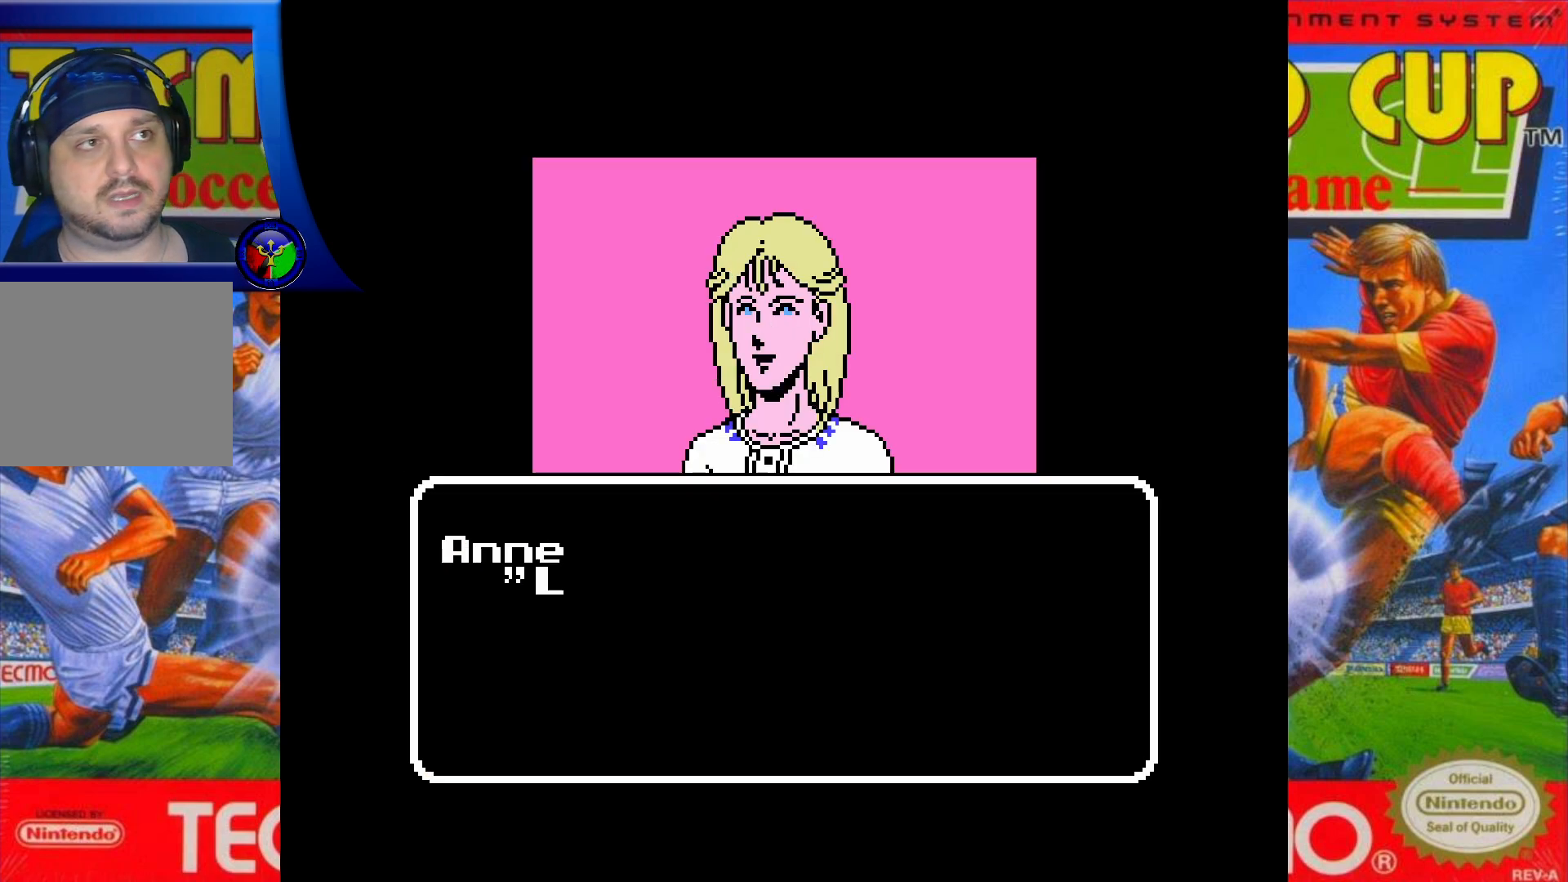
{"buttons": [], "events": []}
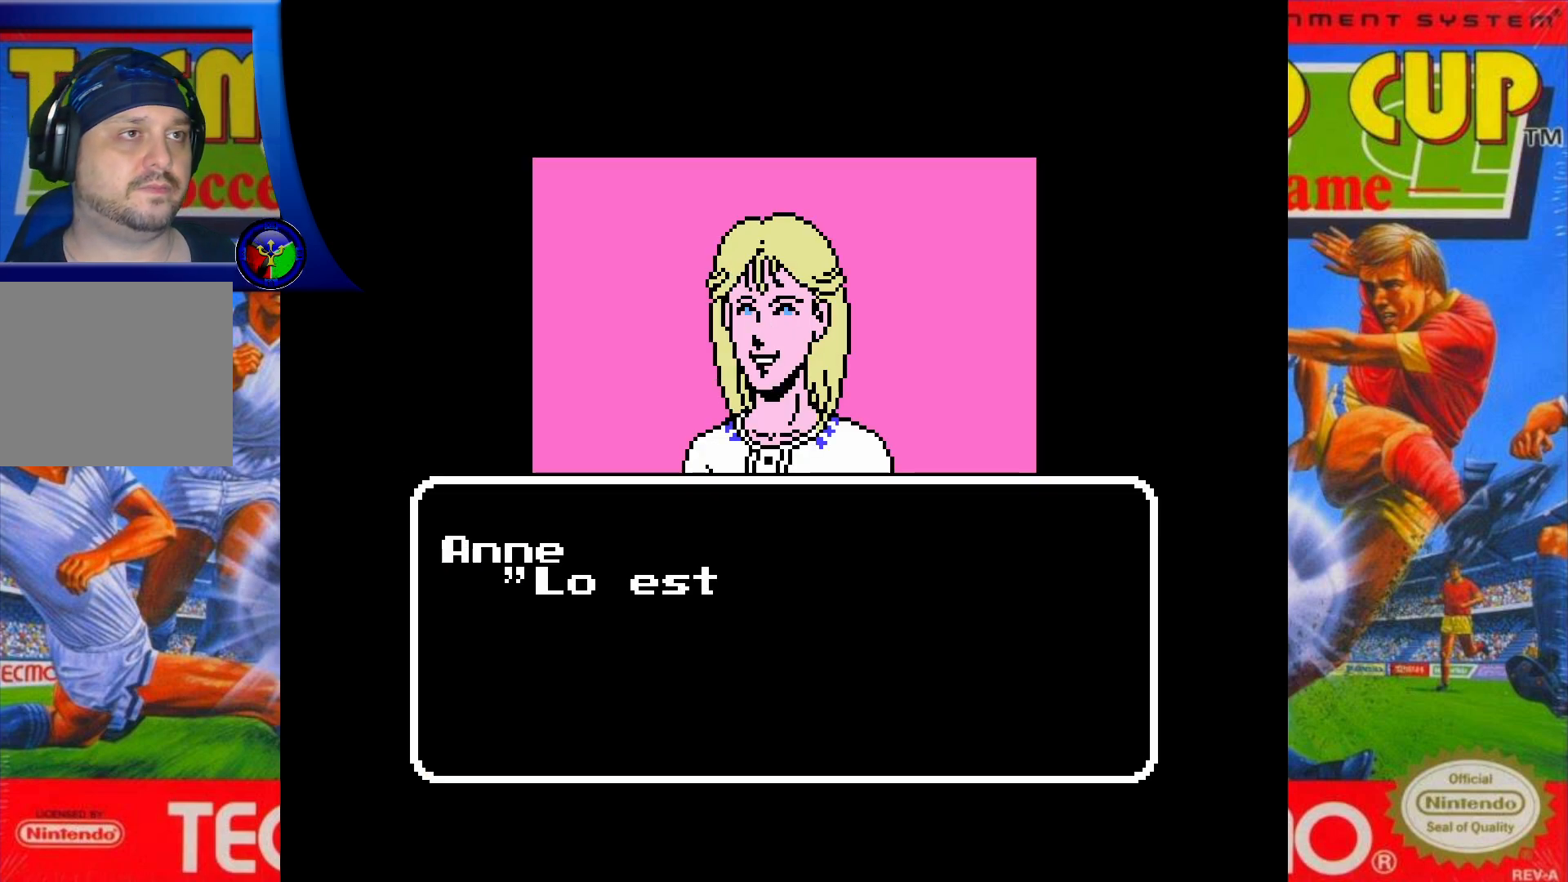
{"buttons": ["X"], "events": [[200, "X", "down"]]}
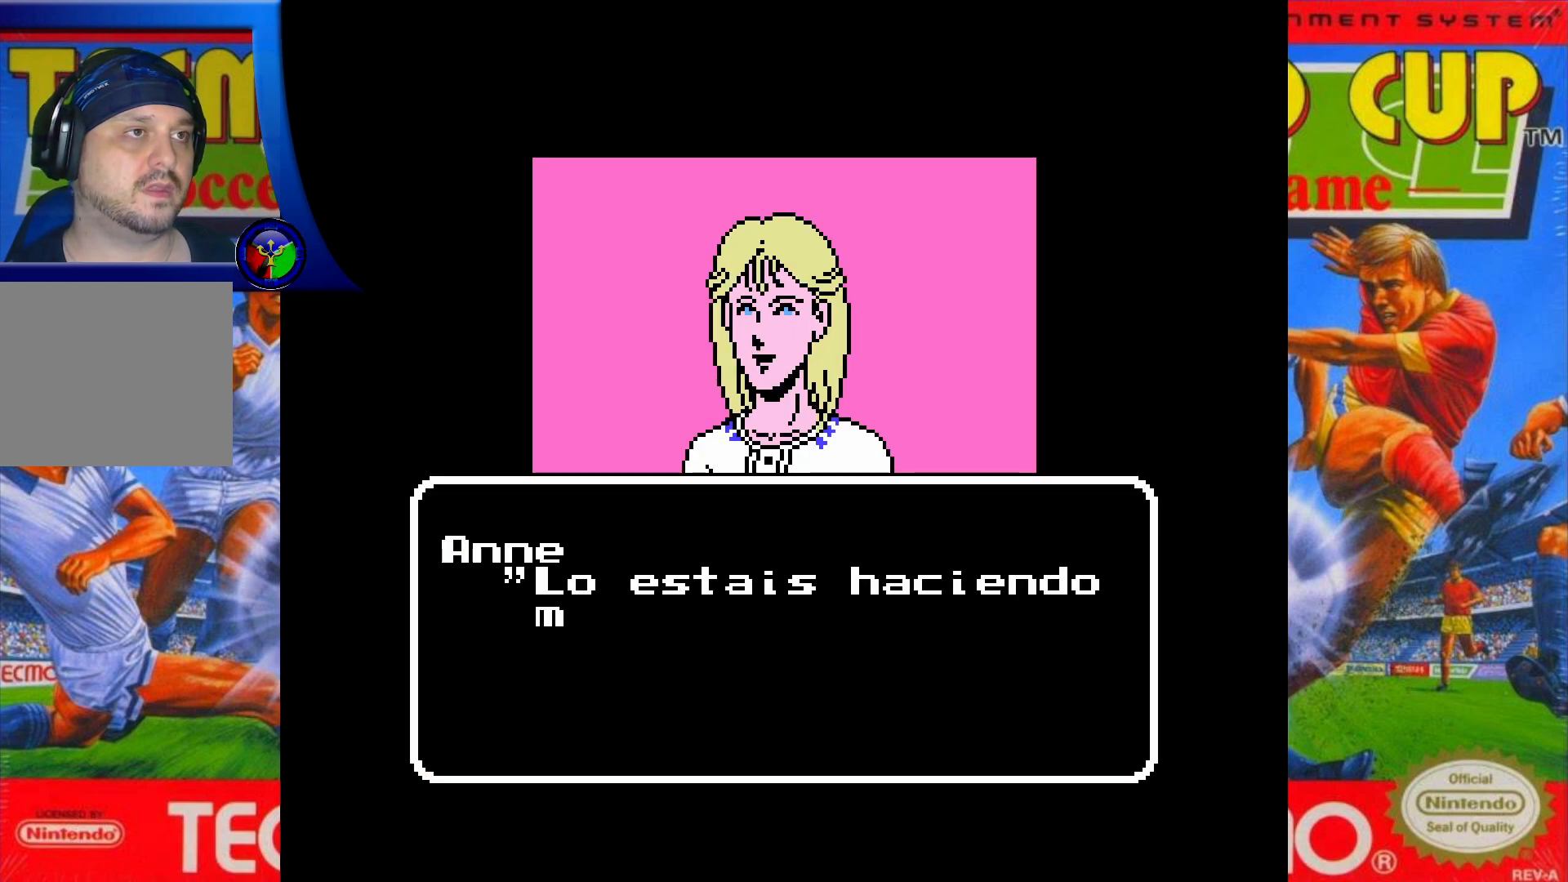
{"buttons": ["X"], "events": []}
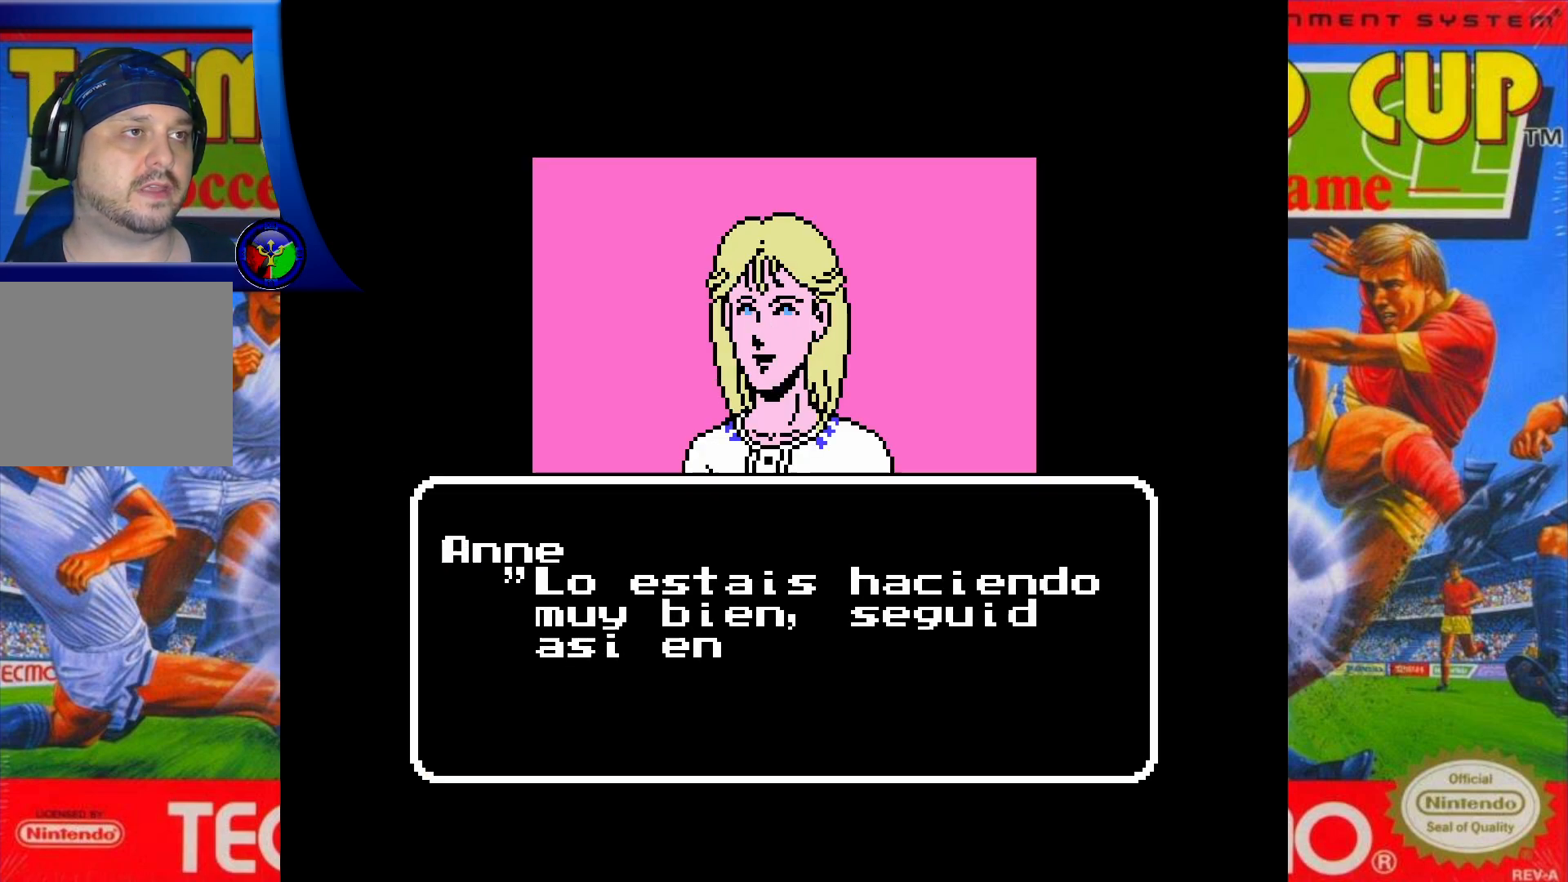
{"buttons": ["X"], "events": []}
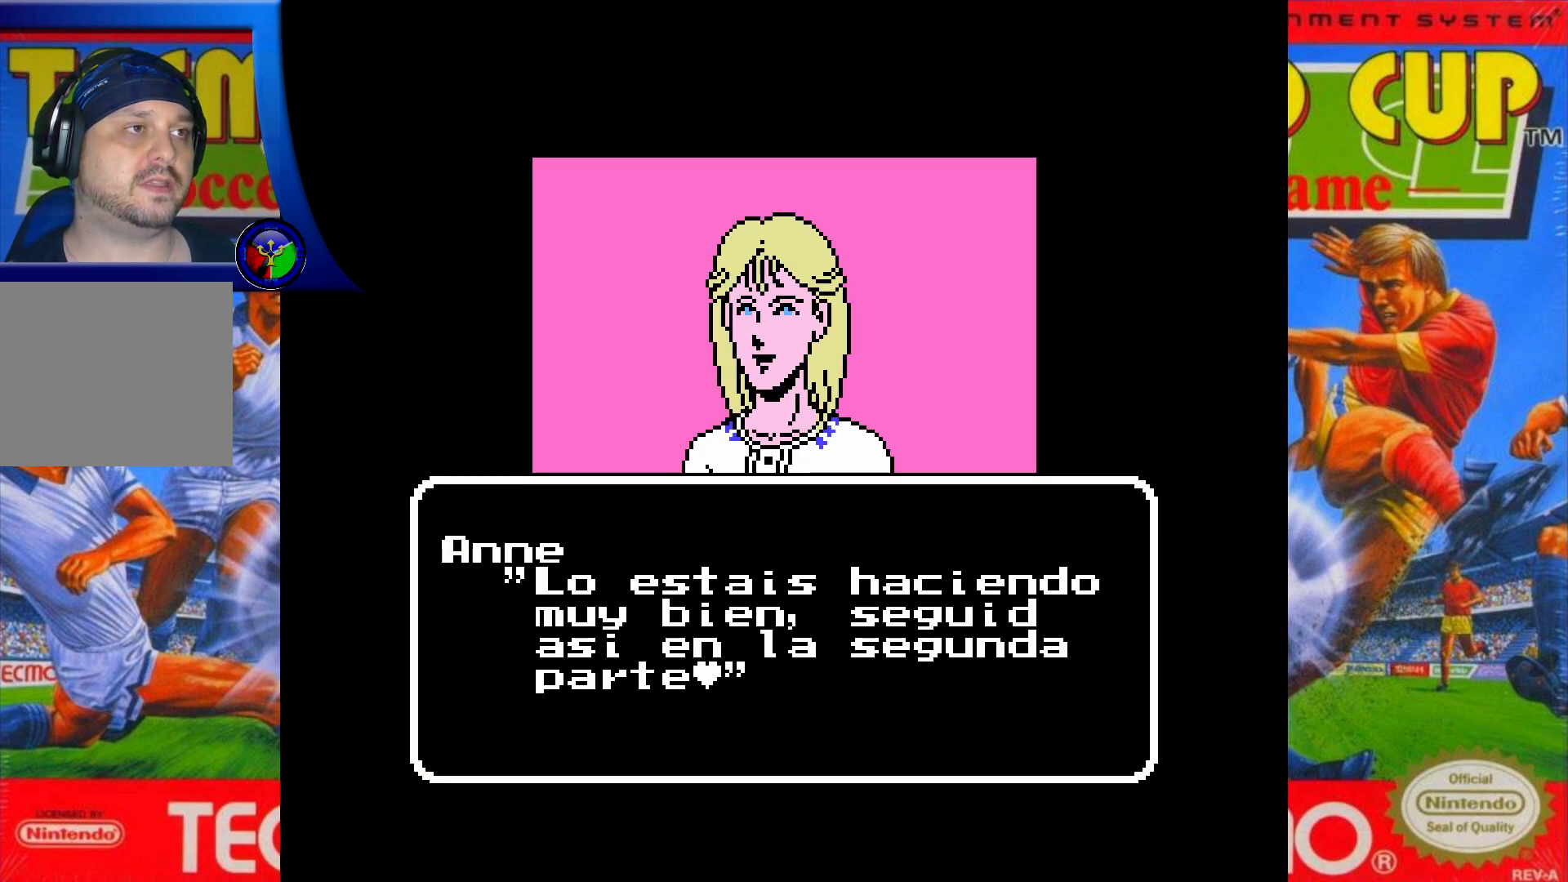
{"buttons": ["A"], "events": [[250, "X", "up"], [383, "A", "down"]]}
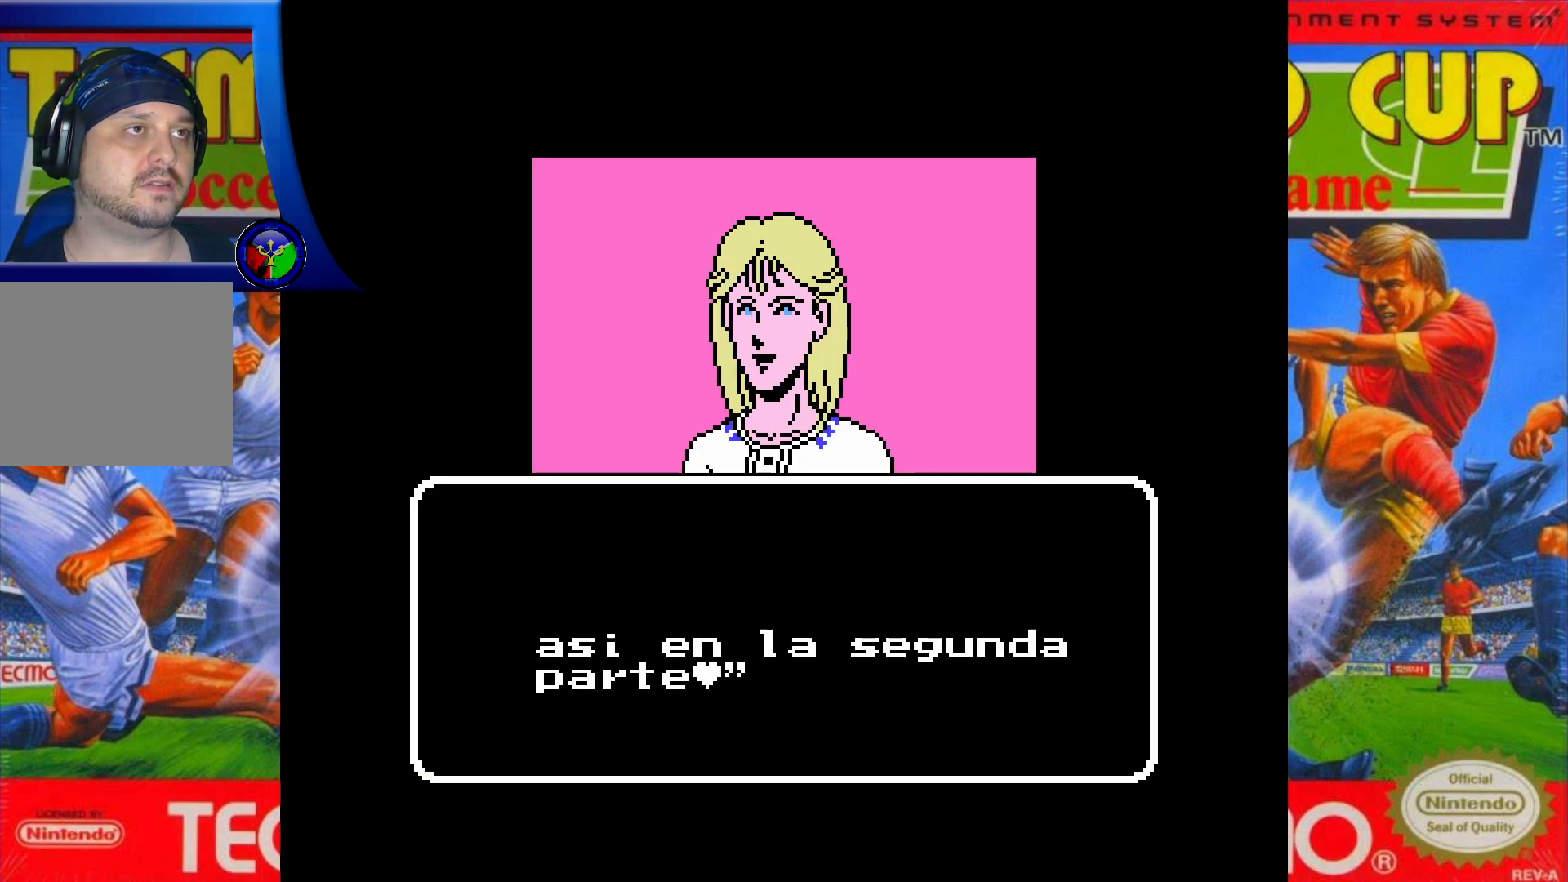
{"buttons": [], "events": [[17, "A", "up"]]}
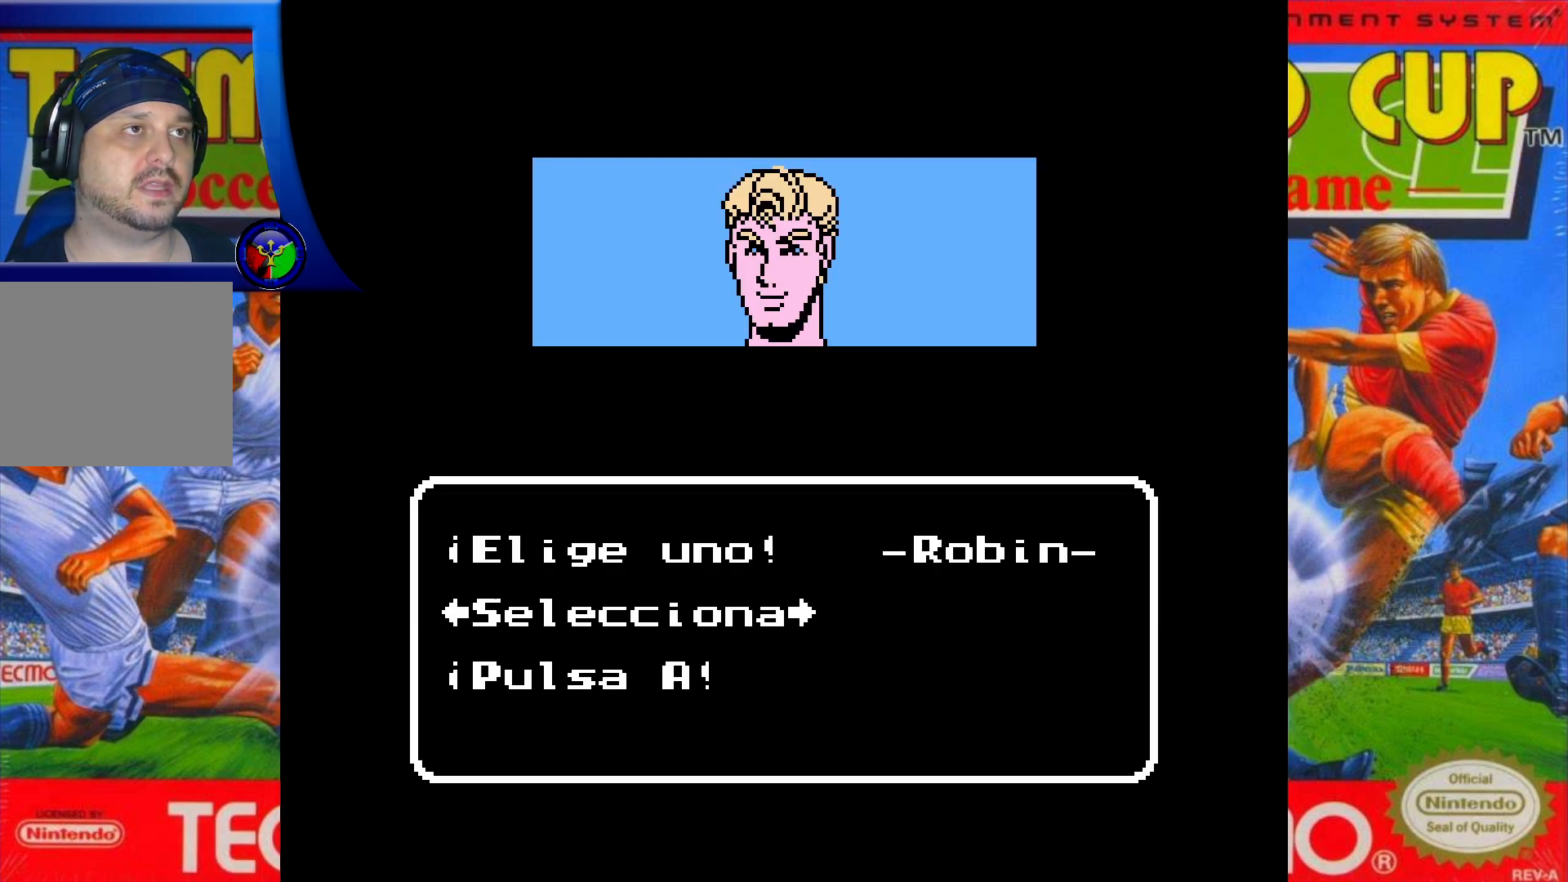
{"buttons": [], "events": [[333, "DPAD_RIGHT", "down"], [483, "DPAD_RIGHT", "up"]]}
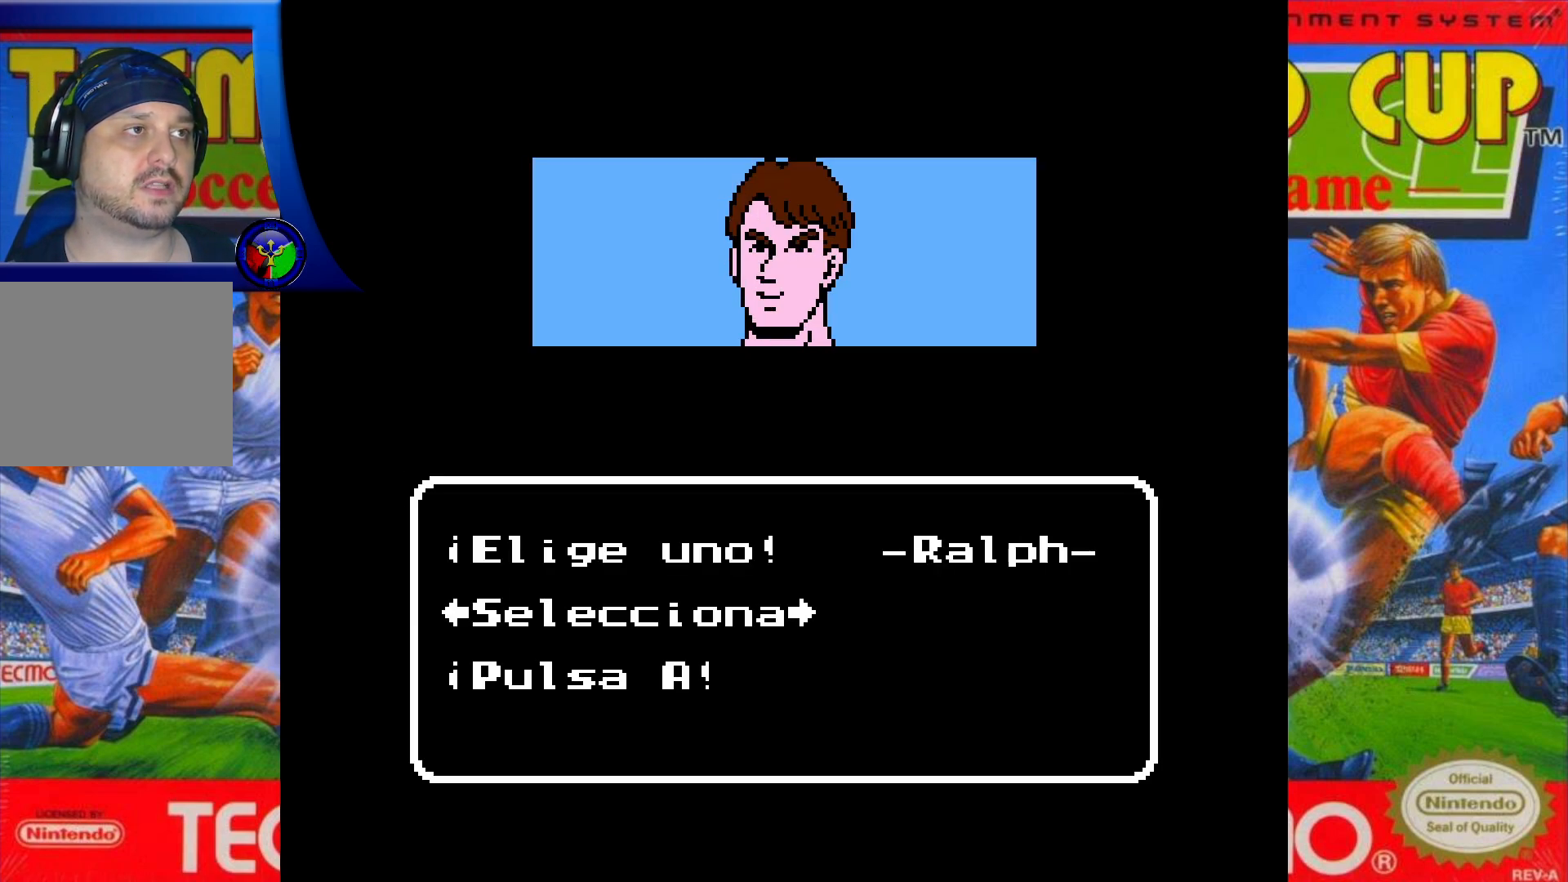
{"buttons": [], "events": [[333, "DPAD_RIGHT", "down"], [500, "DPAD_RIGHT", "up"]]}
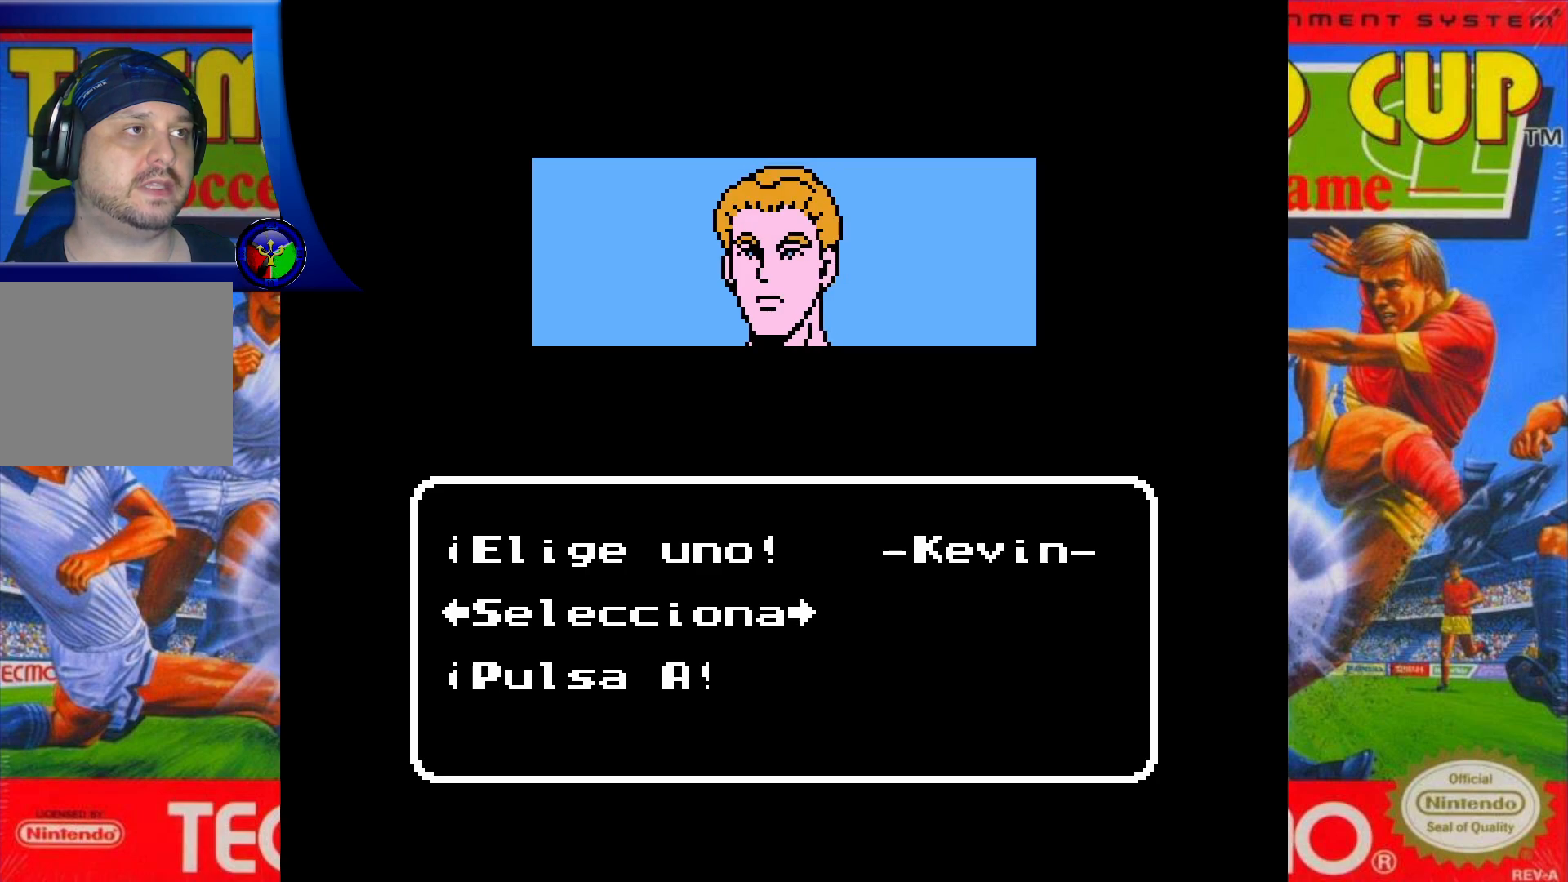
{"buttons": ["DPAD_LEFT"], "events": [[483, "DPAD_LEFT", "down"]]}
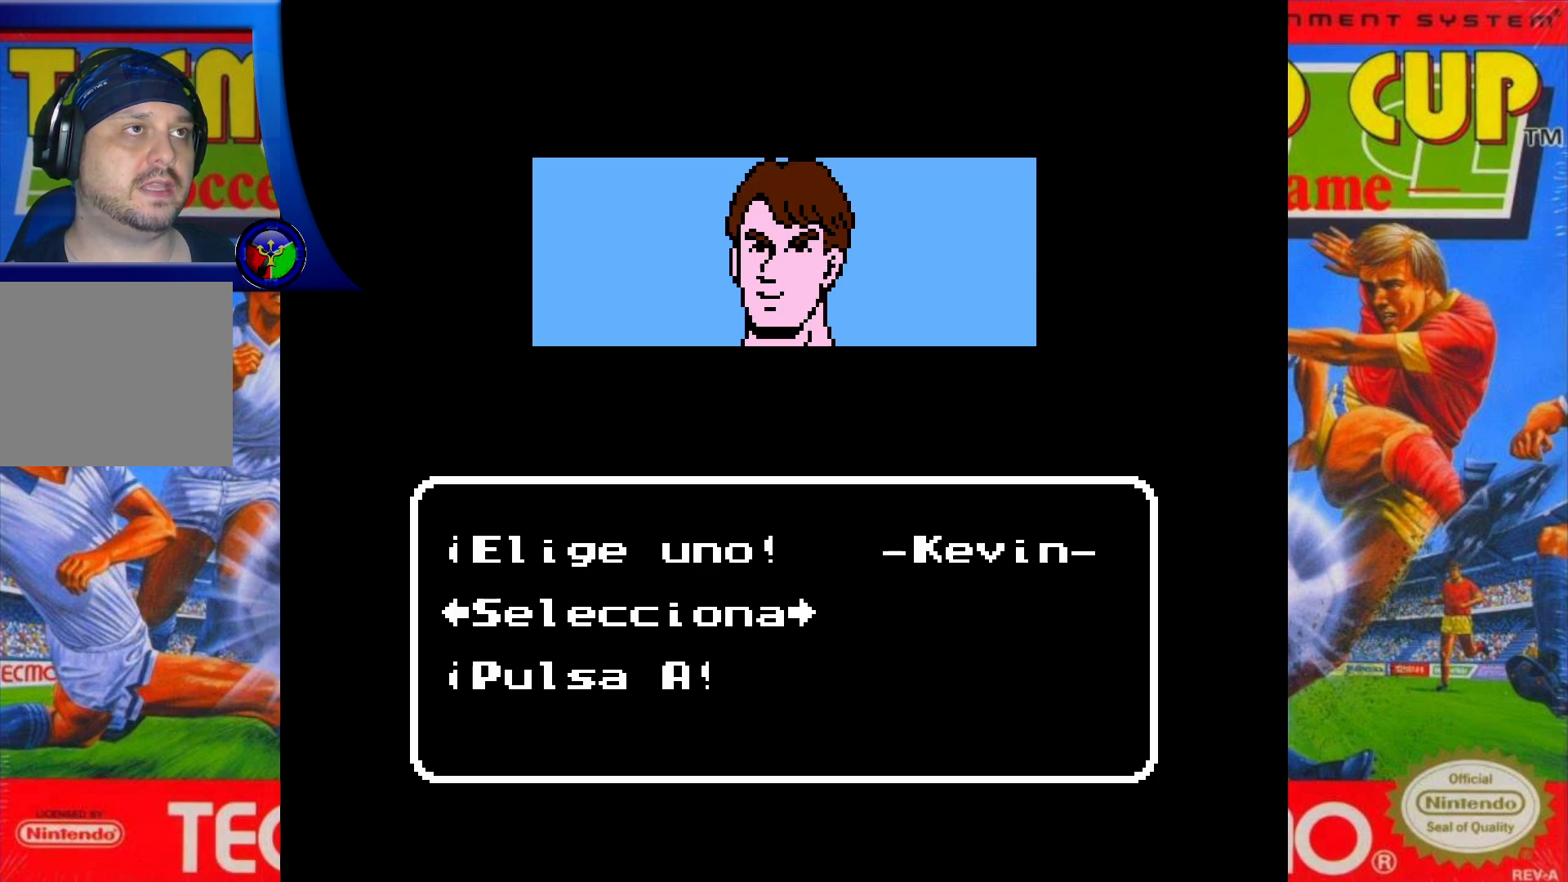
{"buttons": [], "events": [[150, "DPAD_LEFT", "up"]]}
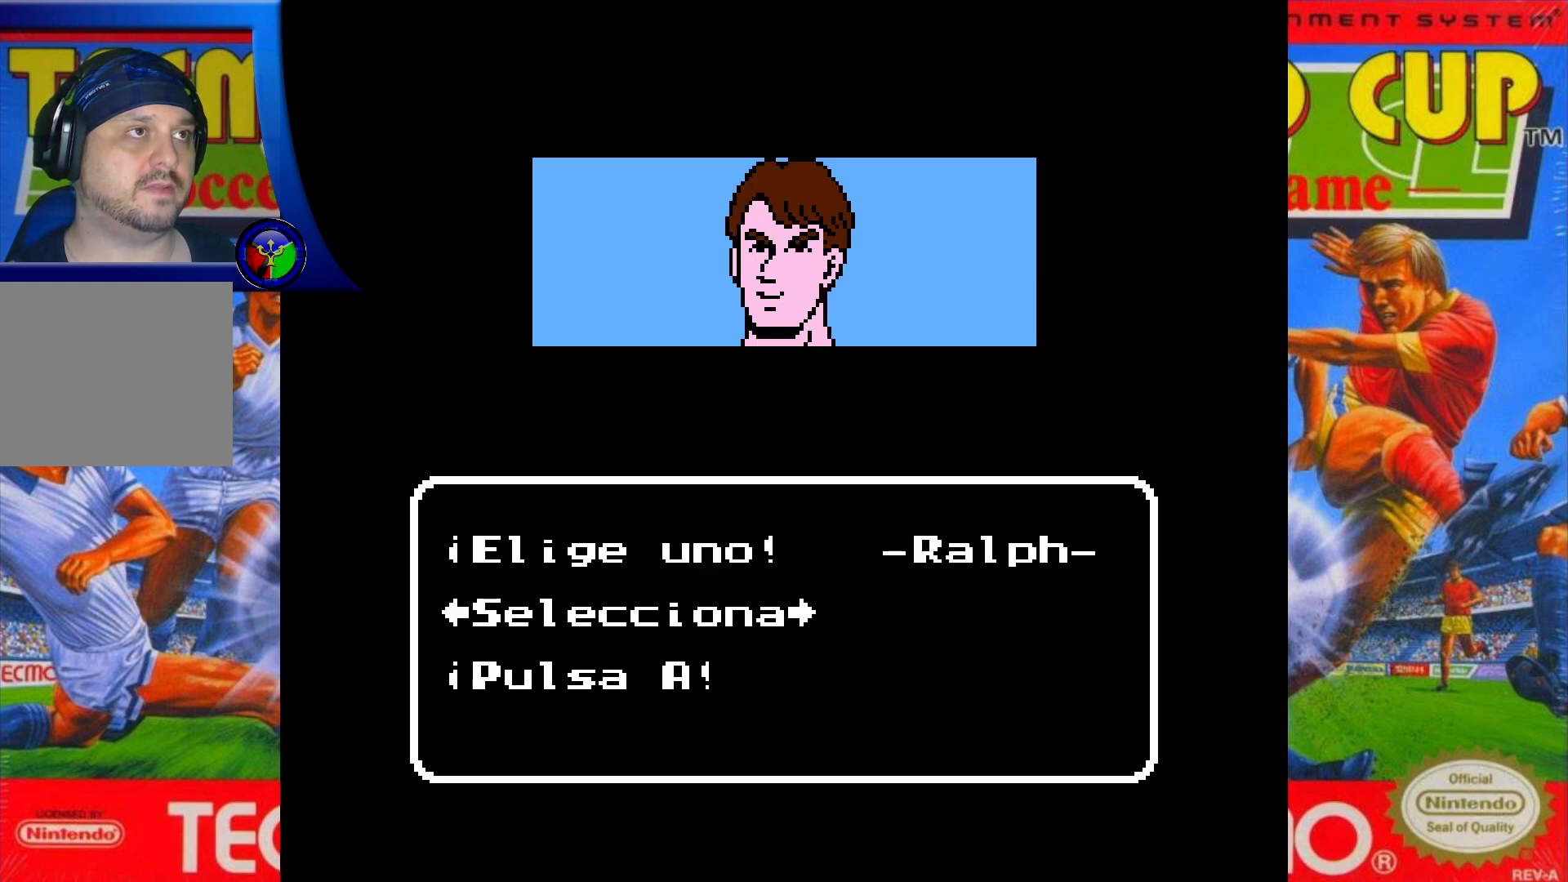
{"buttons": [], "events": []}
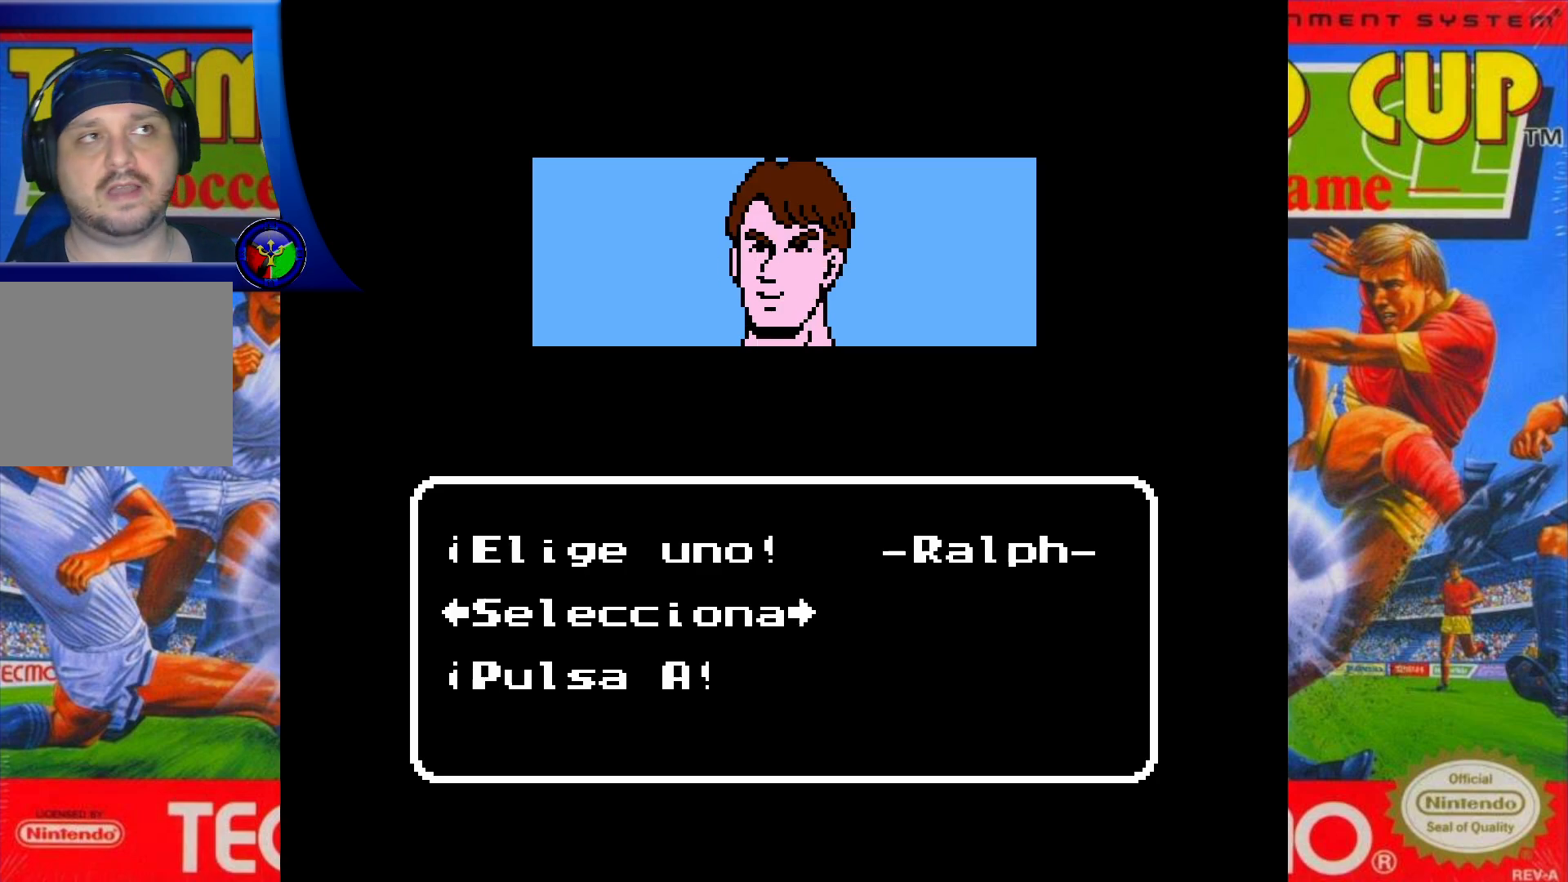
{"buttons": [], "events": []}
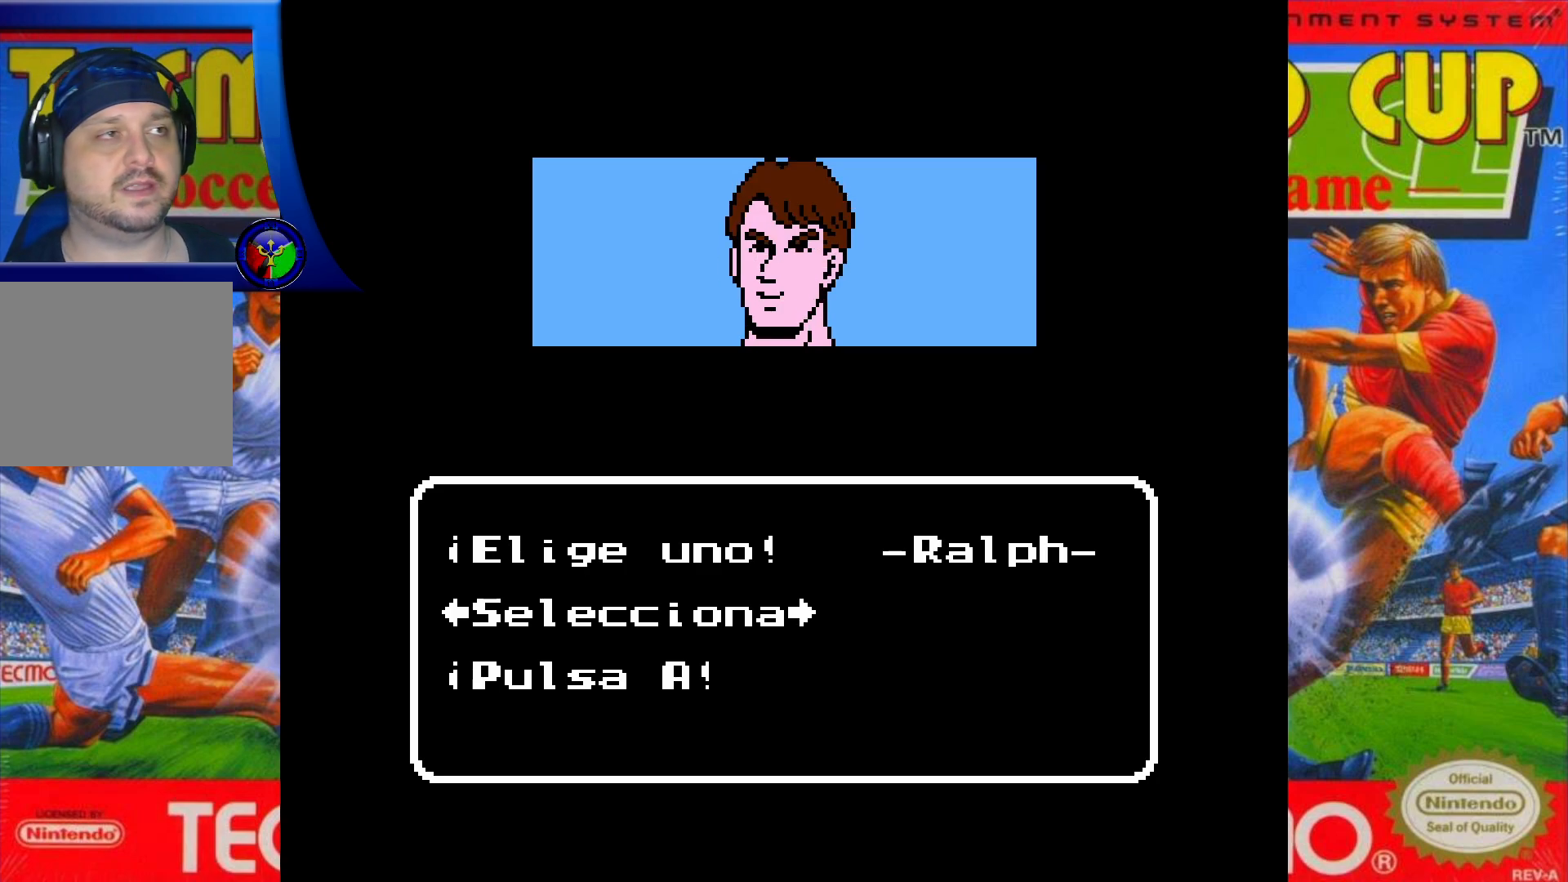
{"buttons": [], "events": [[317, "DPAD_RIGHT", "down"], [467, "DPAD_RIGHT", "up"]]}
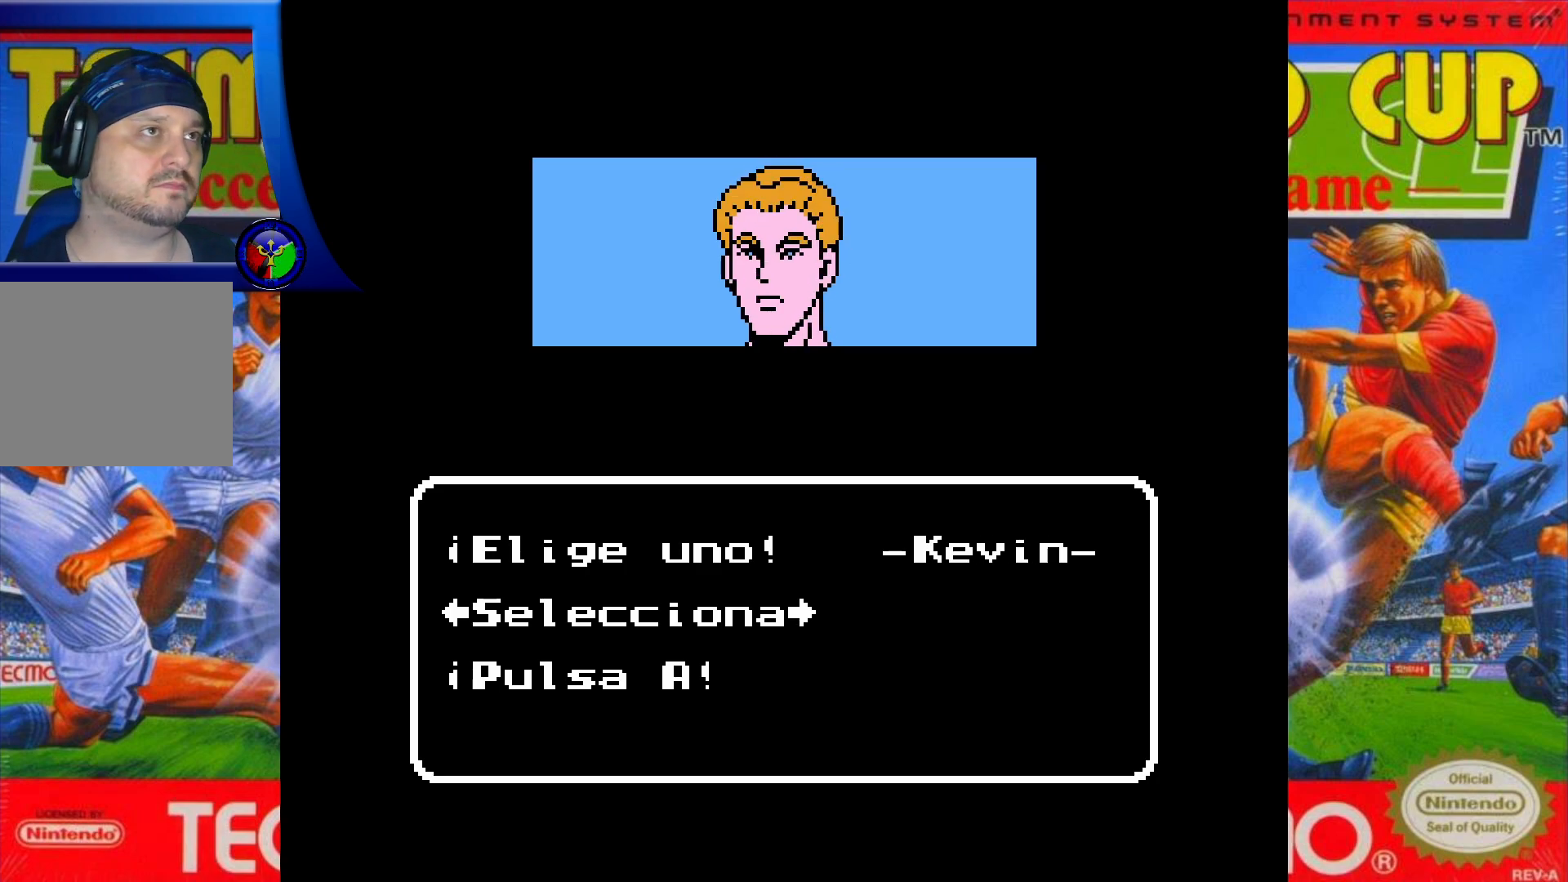
{"buttons": [], "events": []}
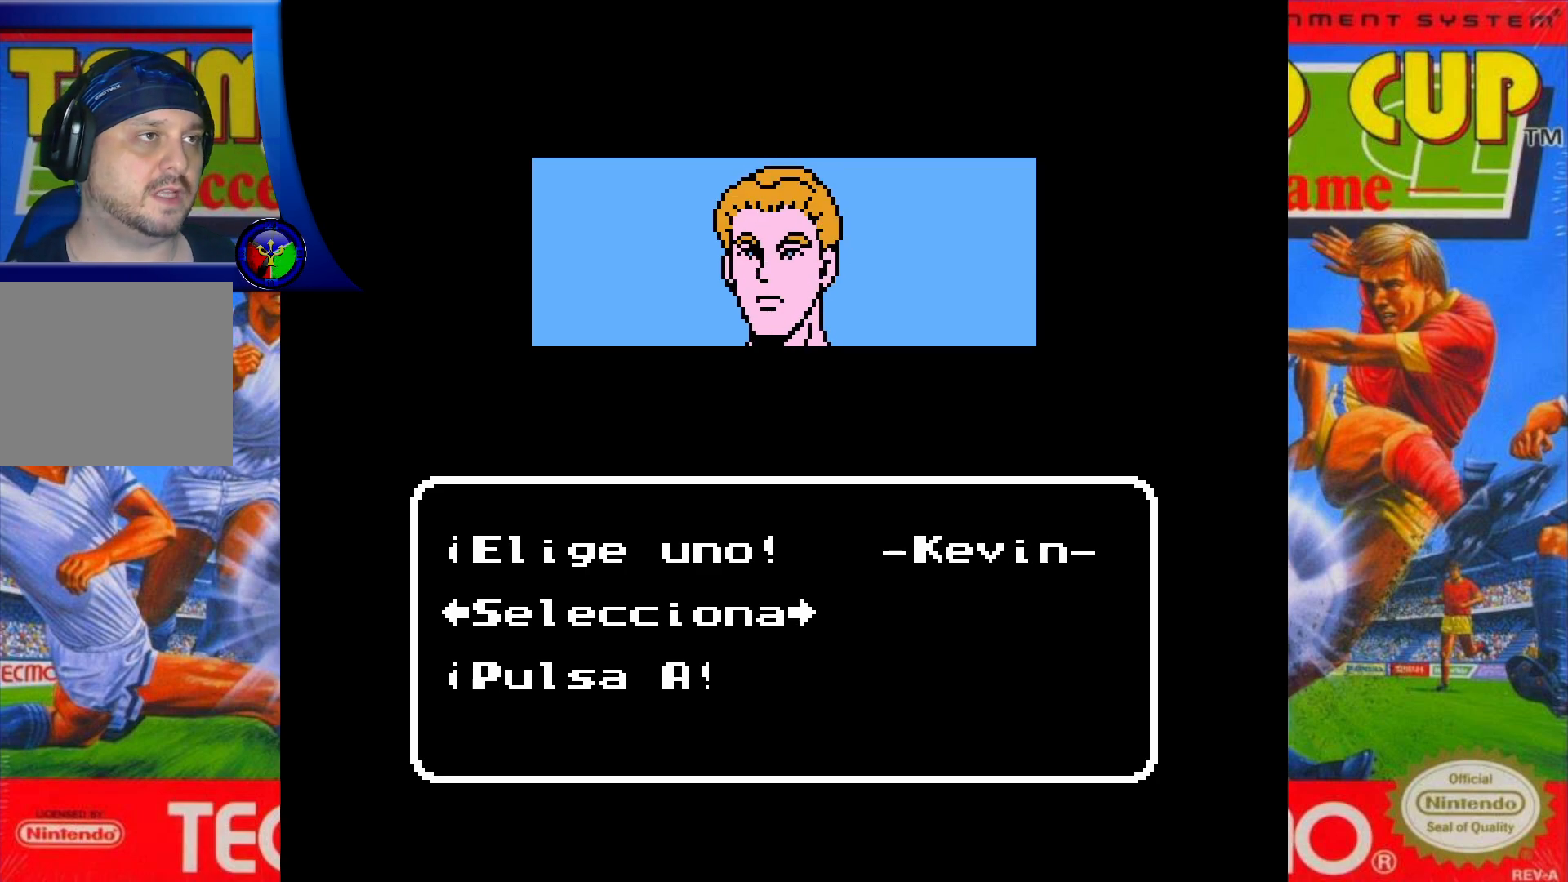
{"buttons": [], "events": []}
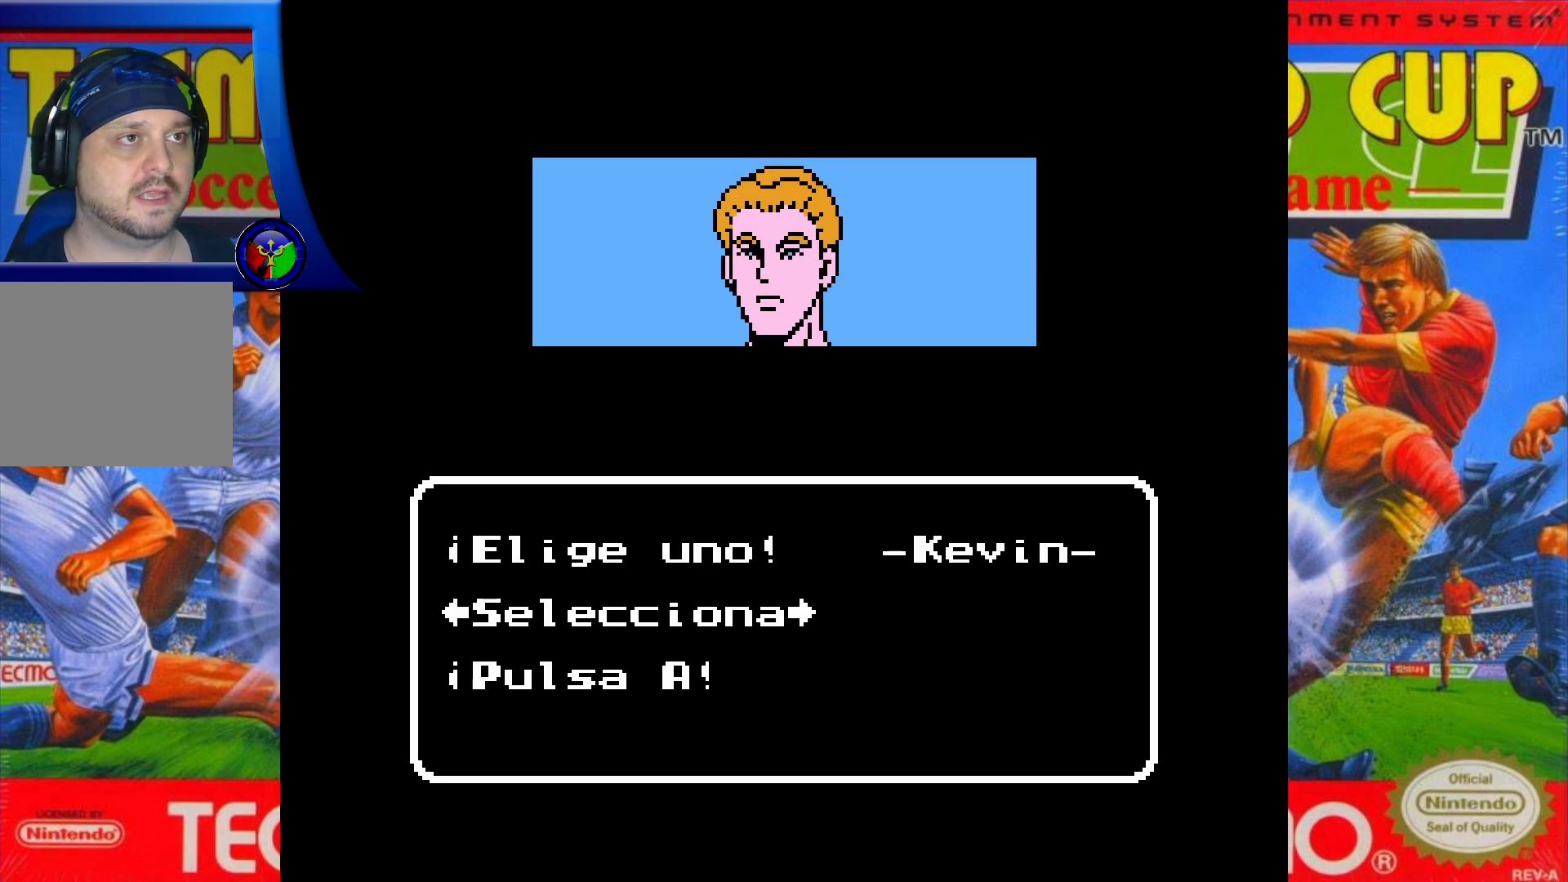
{"buttons": ["A"], "events": [[417, "A", "down"]]}
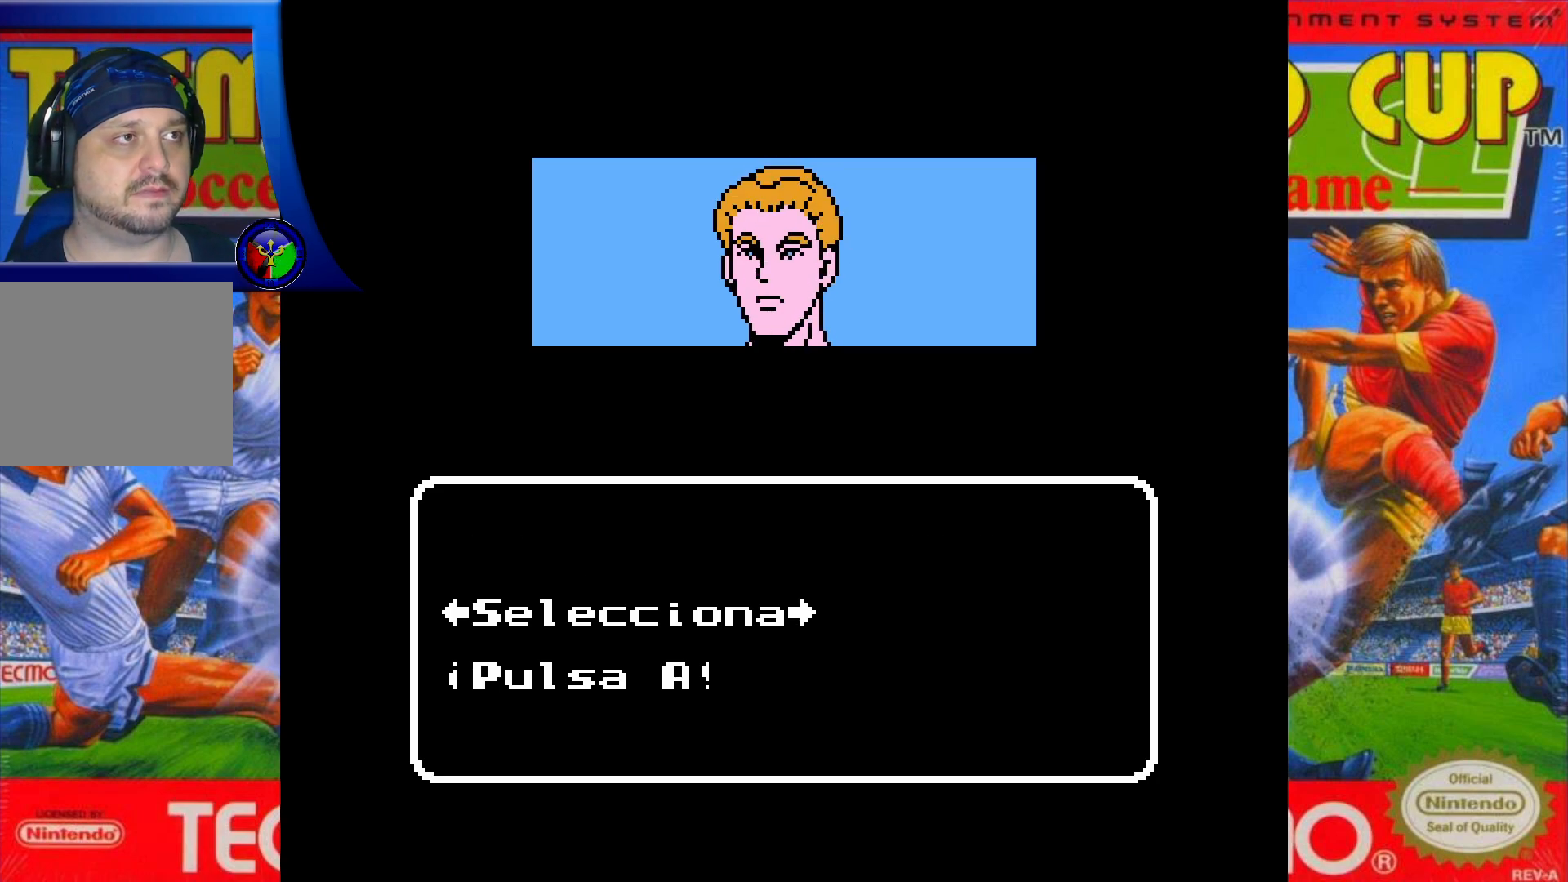
{"buttons": [], "events": [[67, "A", "up"]]}